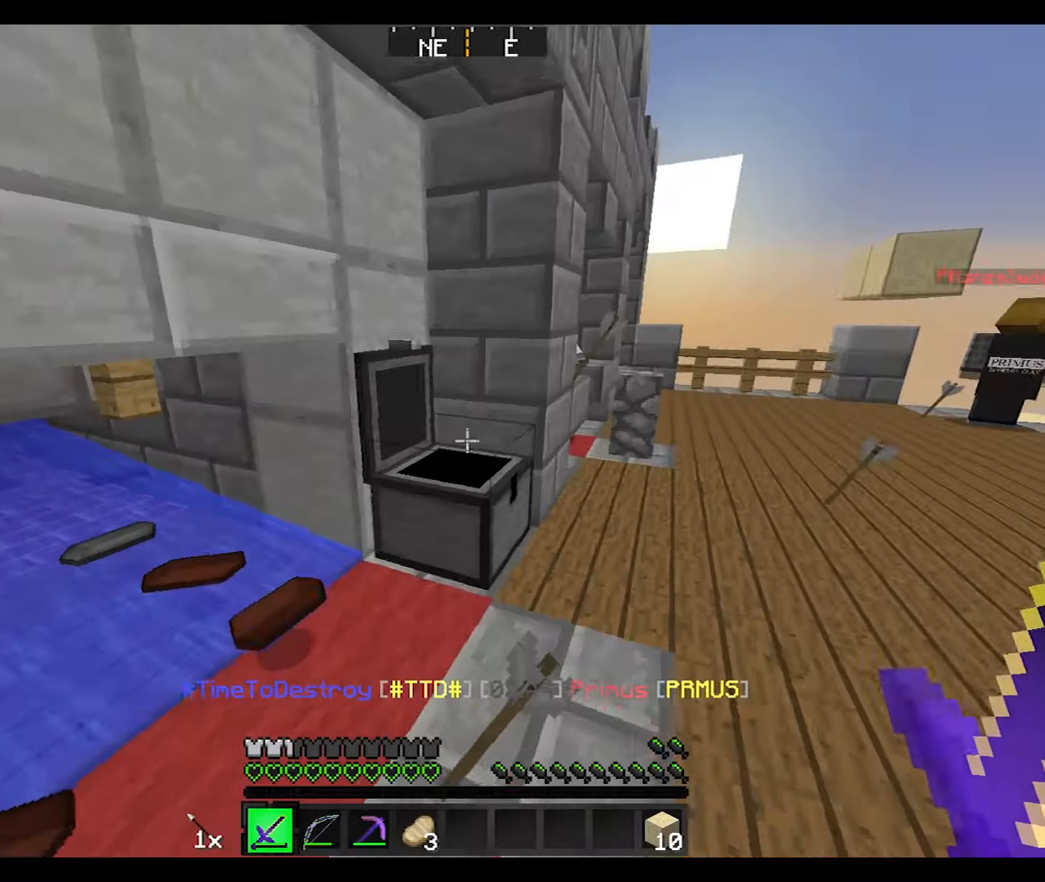
Gameplay with keyboard and mouse; each line is a JSON object with the keys and mouse buttons held at the frame after it. "events" lists presses ("down") and releases ("up") of "a", "d", "s", "w", "mouse_left" and "mouse_right" between this image and that frame as [ms after this image, input, new state], when the widget could be followed in between. "mouse_left", "mouse_right" = the "left", "right" buttons of the "mouse" list. No other keys are recorded. Fast repeated clicks can show as one long hold. Mouse movement is not recorded.
{"keys": ["a"], "mouse": ["left"], "events": [[34, "a", "down"], [34, "w", "down"], [301, "w", "up"], [468, "mouse_left", "down"]]}
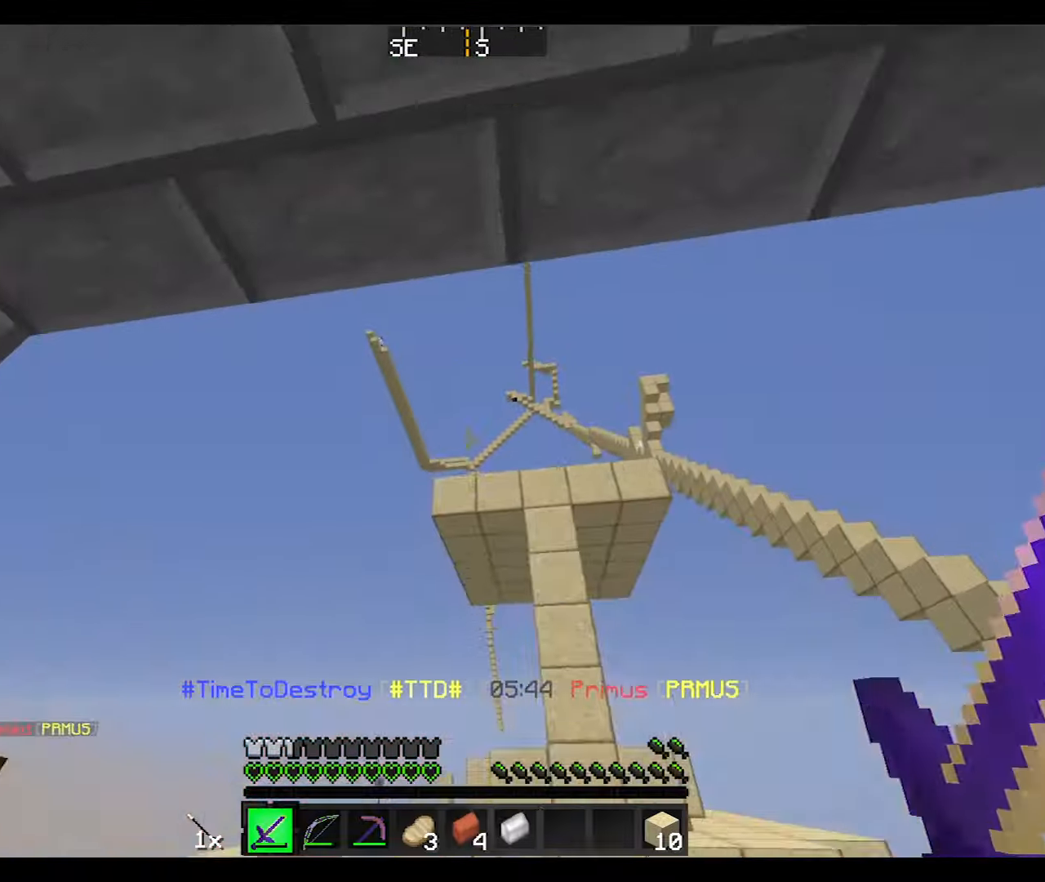
{"keys": ["d"], "mouse": [], "events": [[33, "mouse_left", "up"], [67, "a", "up"], [334, "d", "down"]]}
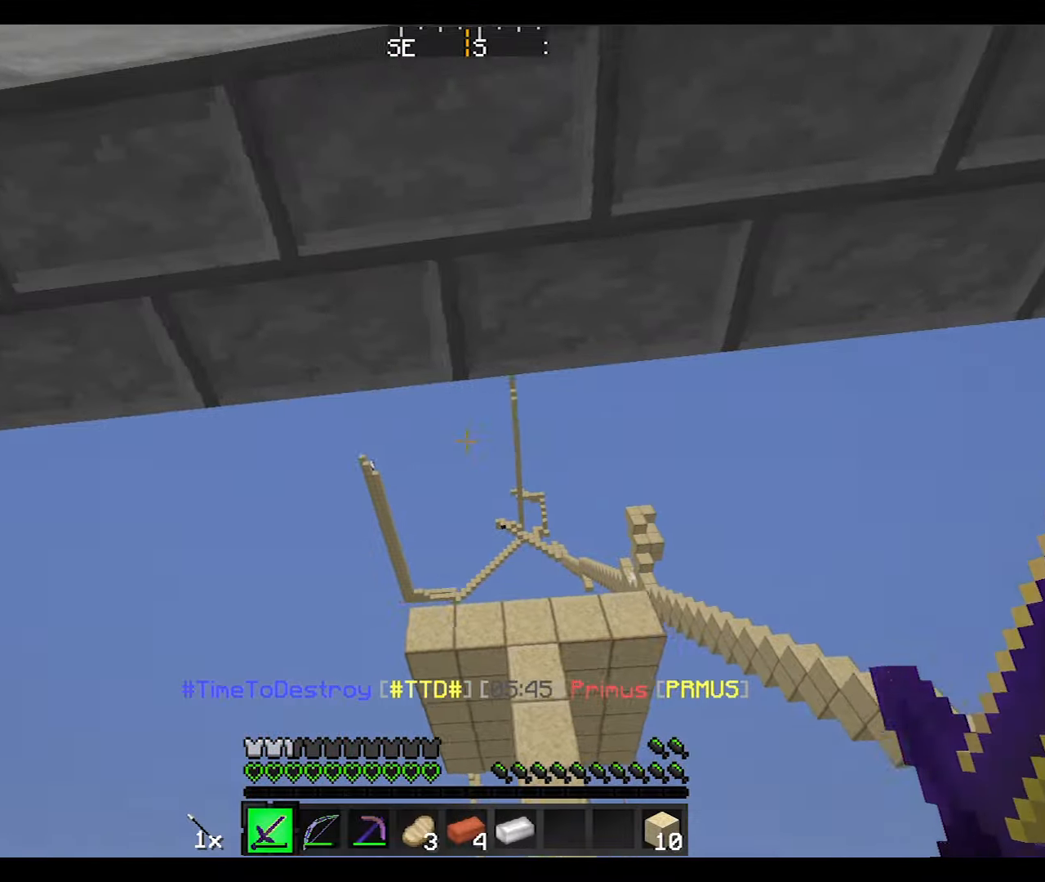
{"keys": [], "mouse": [], "events": [[34, "d", "up"], [34, "w", "down"], [134, "a", "down"], [234, "a", "up"], [234, "w", "up"], [267, "mouse_left", "down"], [367, "mouse_left", "up"], [401, "mouse_left", "down"], [468, "mouse_left", "up"]]}
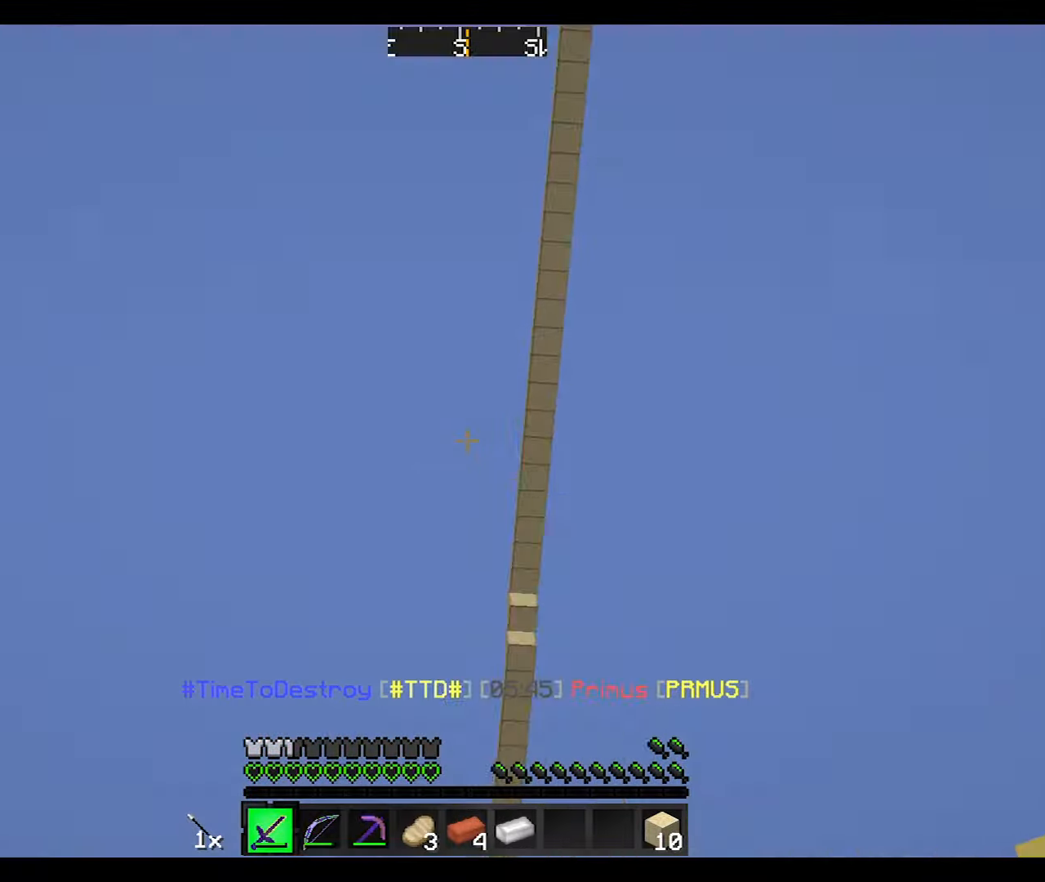
{"keys": ["s"], "mouse": [], "events": [[333, "s", "down"]]}
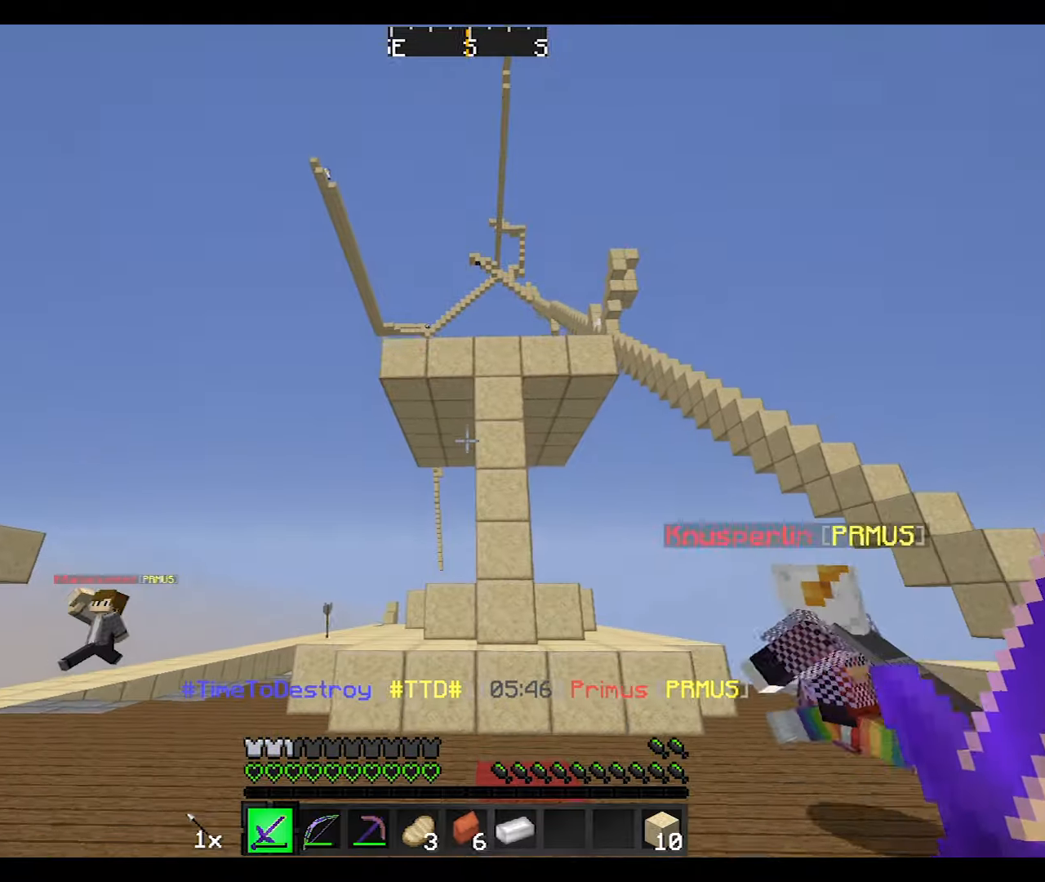
{"keys": ["w"], "mouse": [], "events": [[67, "s", "up"], [200, "w", "down"], [367, "mouse_left", "down"], [401, "mouse_left", "up"]]}
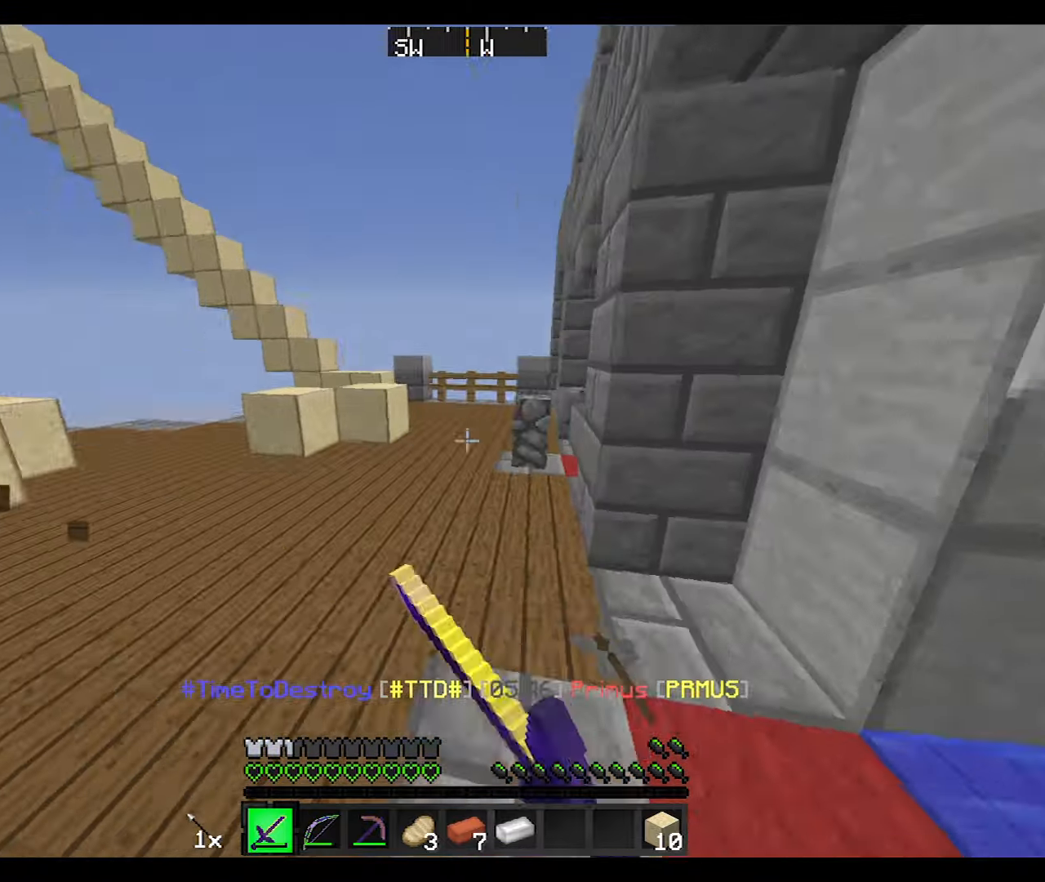
{"keys": ["w"], "mouse": [], "events": [[166, "a", "down"], [367, "a", "up"], [467, "mouse_right", "down"], [500, "mouse_right", "up"]]}